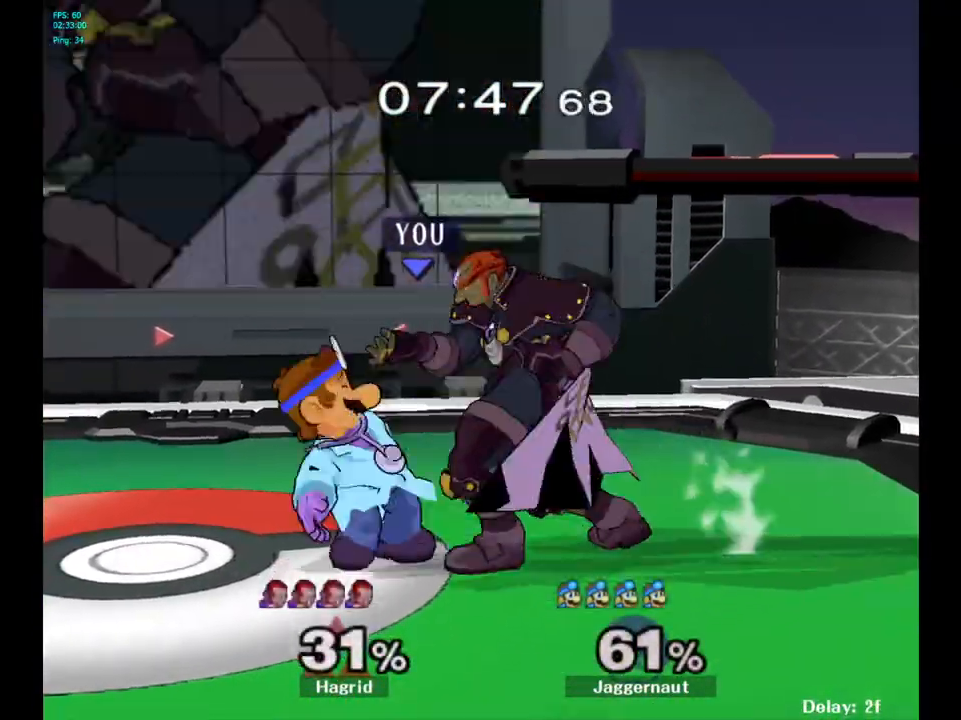
Gameplay with a controller (Nintendo layout); each line is a JSON object with the inputs held at the frame after it. "events" lists button and stick changes between this image and that frame as [ms after this image, input, new state], when the widget could be followed in between. Not read: L3 R3.
{"buttons": [], "left_stick": "right", "right_stick": "center", "events": [[50, "A", "down"], [200, "A", "up"], [450, "R1", "up"], [450, "left_stick", "right"]]}
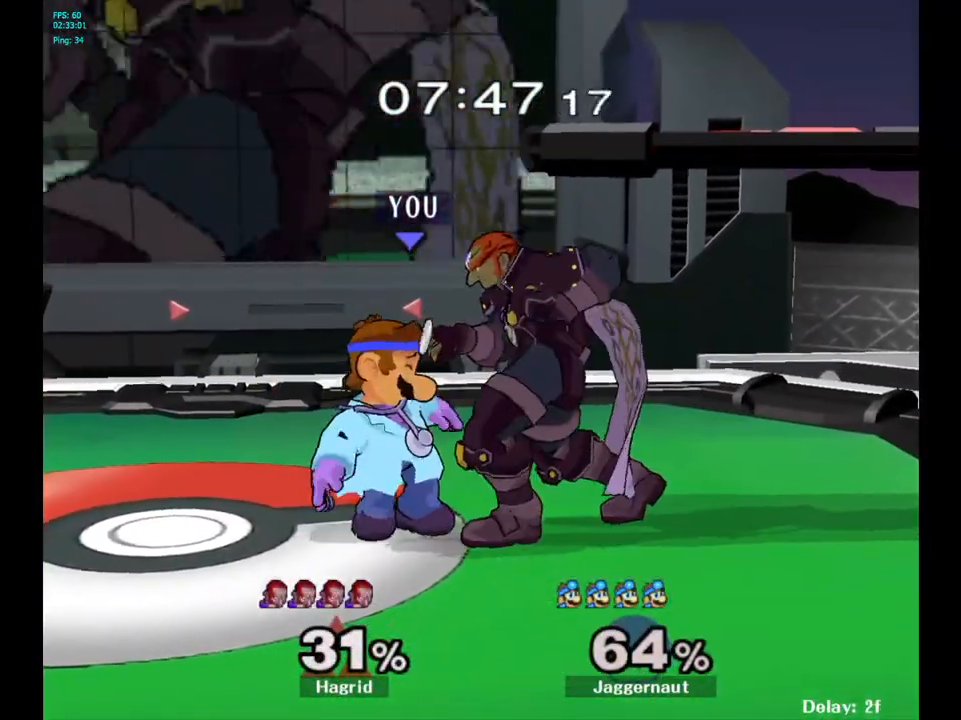
{"buttons": [], "left_stick": "right", "right_stick": "center", "events": []}
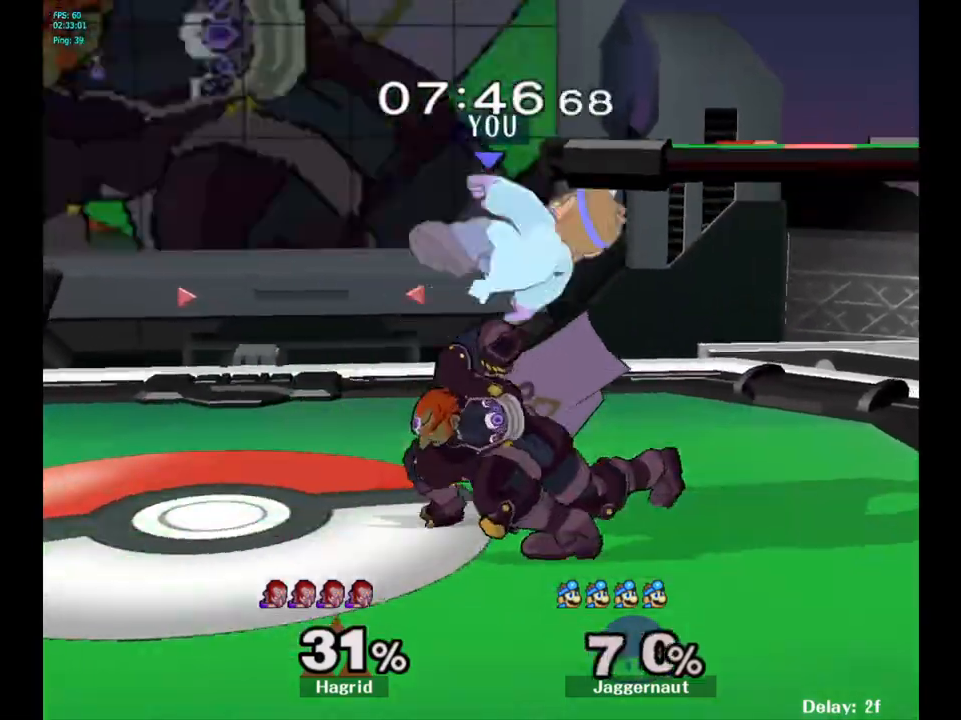
{"buttons": ["R1"], "left_stick": "center", "right_stick": "center", "events": [[300, "left_stick", "center"], [367, "R1", "down"]]}
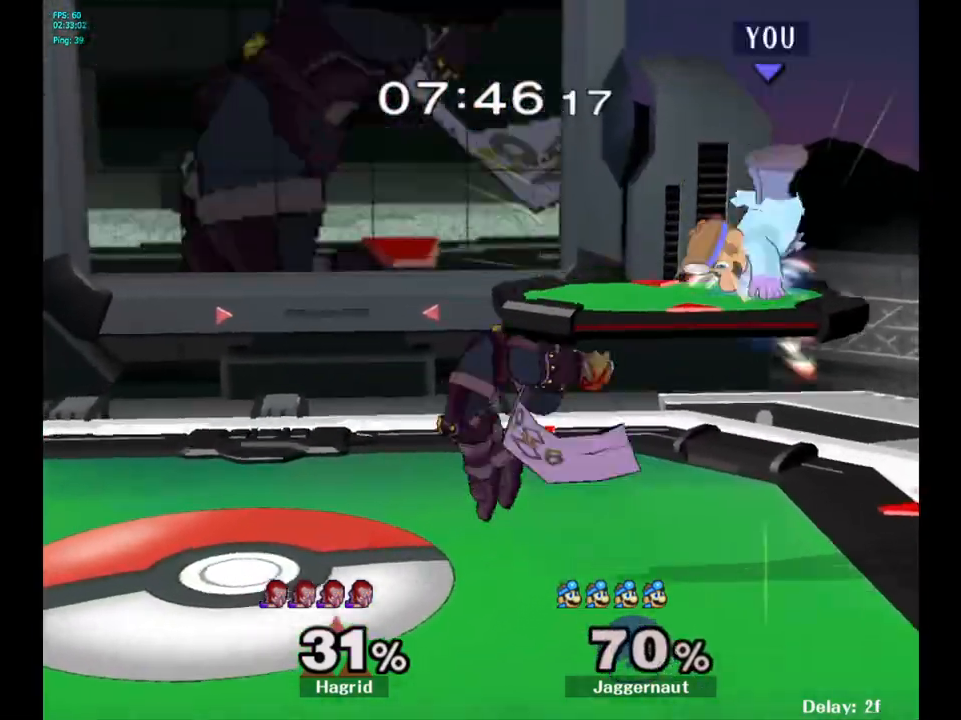
{"buttons": ["R1"], "left_stick": "center", "right_stick": "center", "events": []}
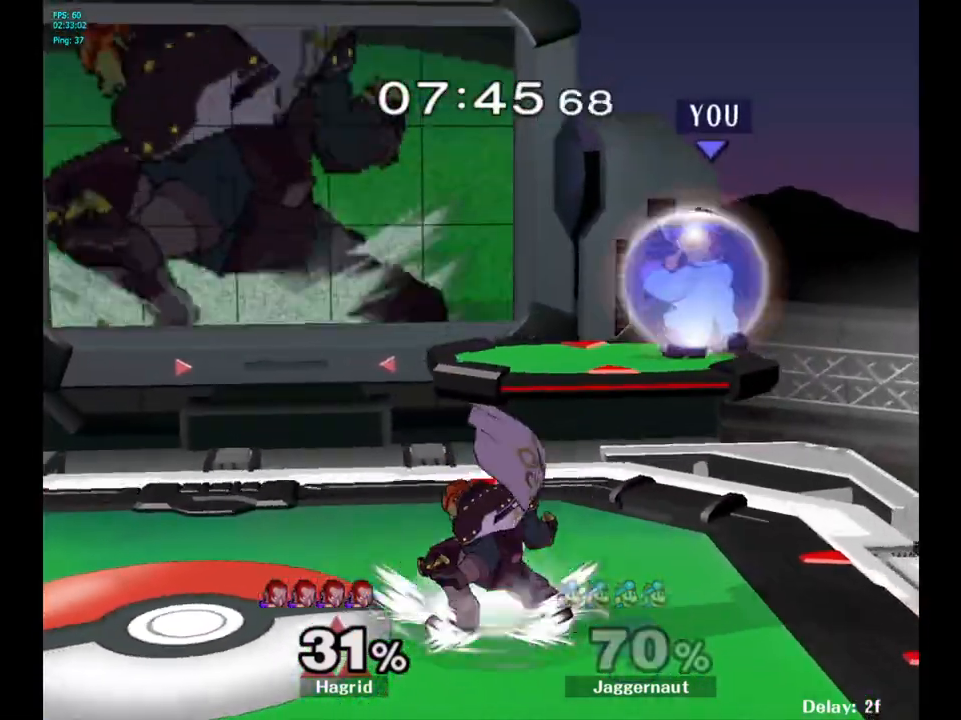
{"buttons": [], "left_stick": "left", "right_stick": "center", "events": [[50, "Y", "down"], [200, "left_stick", "left"], [283, "Y", "up"], [333, "R1", "up"], [433, "right_stick", "down"], [500, "right_stick", "center"]]}
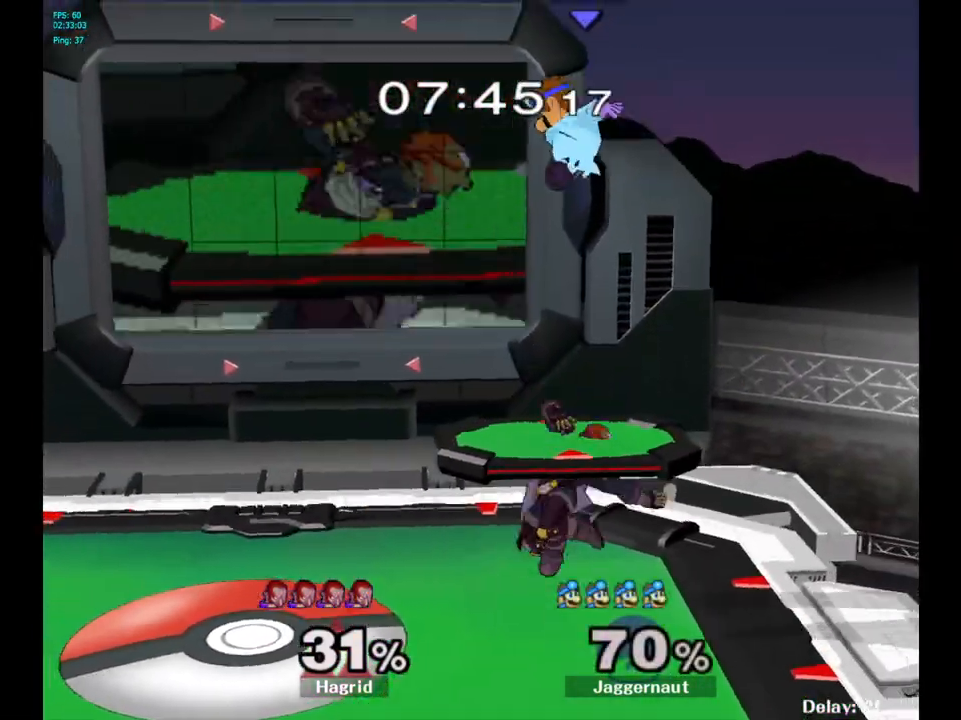
{"buttons": [], "left_stick": "left", "right_stick": "center", "events": [[67, "left_stick", "down"], [217, "left_stick", "left"], [283, "R1", "down"], [450, "R1", "up"]]}
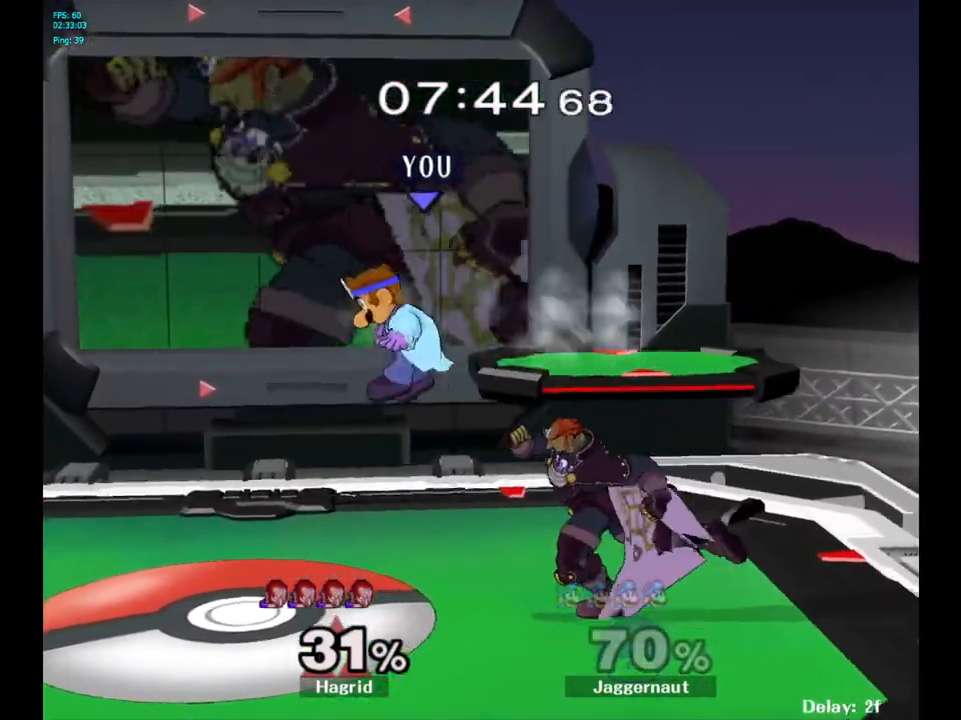
{"buttons": [], "left_stick": "right", "right_stick": "center", "events": [[417, "left_stick", "center"], [500, "left_stick", "right"]]}
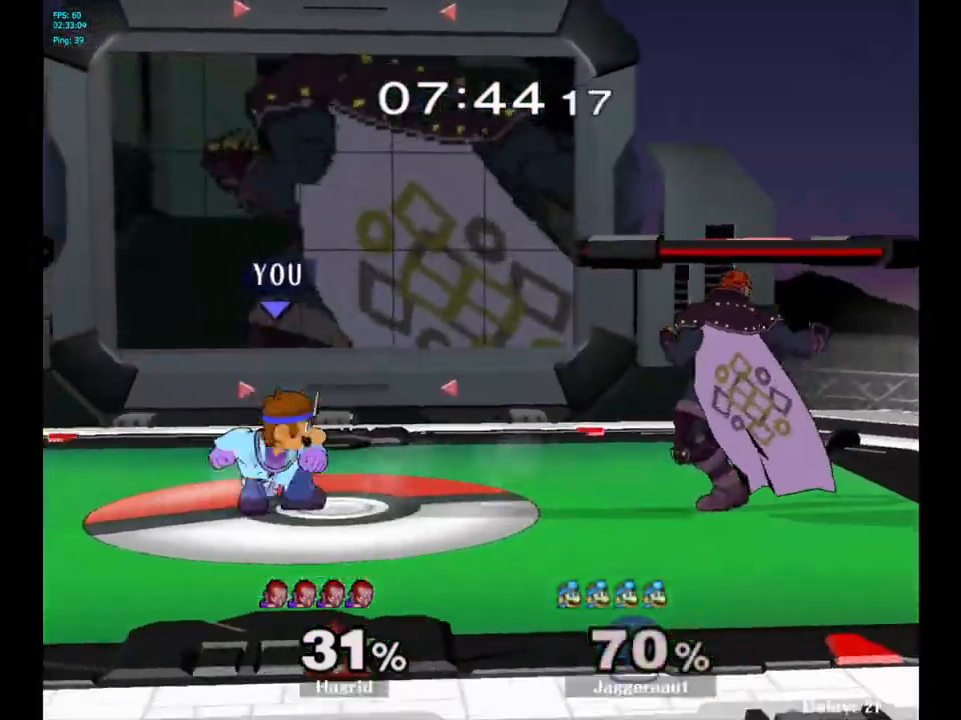
{"buttons": [], "left_stick": "right", "right_stick": "center", "events": [[117, "Y", "down"], [150, "Y", "up"], [217, "left_stick", "center"], [250, "A", "down"], [350, "A", "up"], [383, "left_stick", "right"]]}
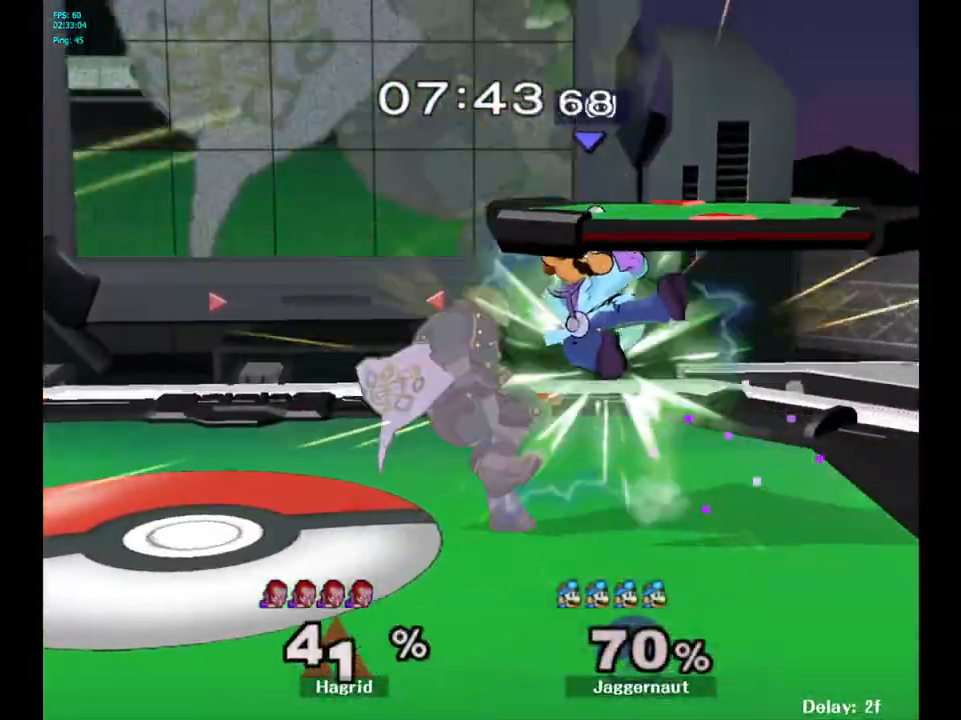
{"buttons": [], "left_stick": "left", "right_stick": "center", "events": [[183, "left_stick", "down"], [200, "R1", "down"], [367, "R1", "up"], [367, "left_stick", "center"], [483, "left_stick", "left"]]}
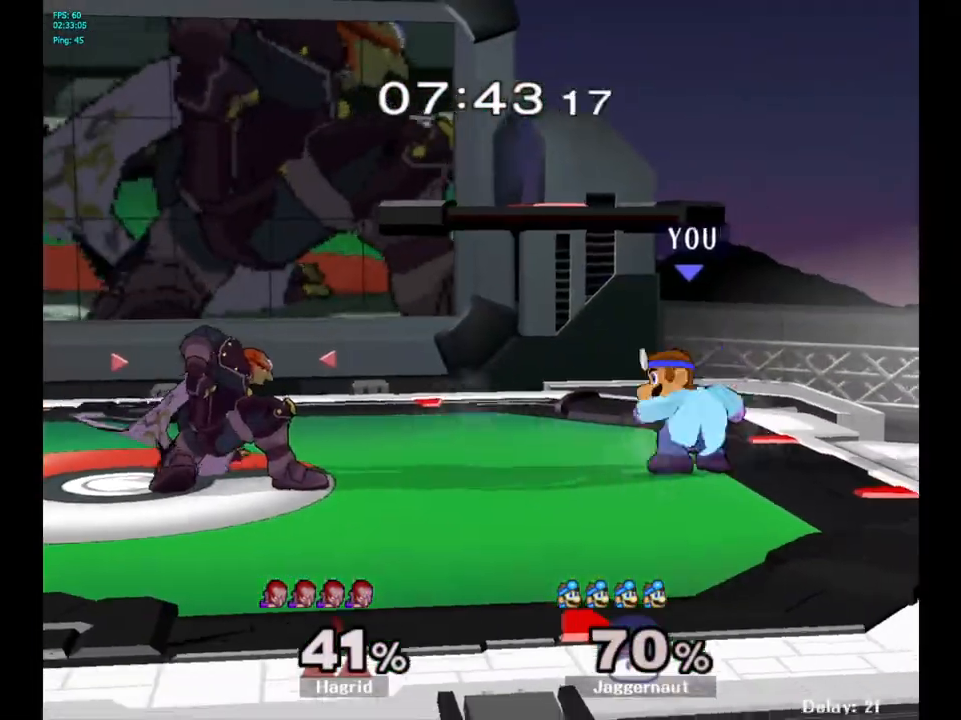
{"buttons": [], "left_stick": "center", "right_stick": "center", "events": [[67, "Y", "down"], [183, "A", "down"], [183, "left_stick", "center"], [317, "Y", "up"], [400, "A", "up"]]}
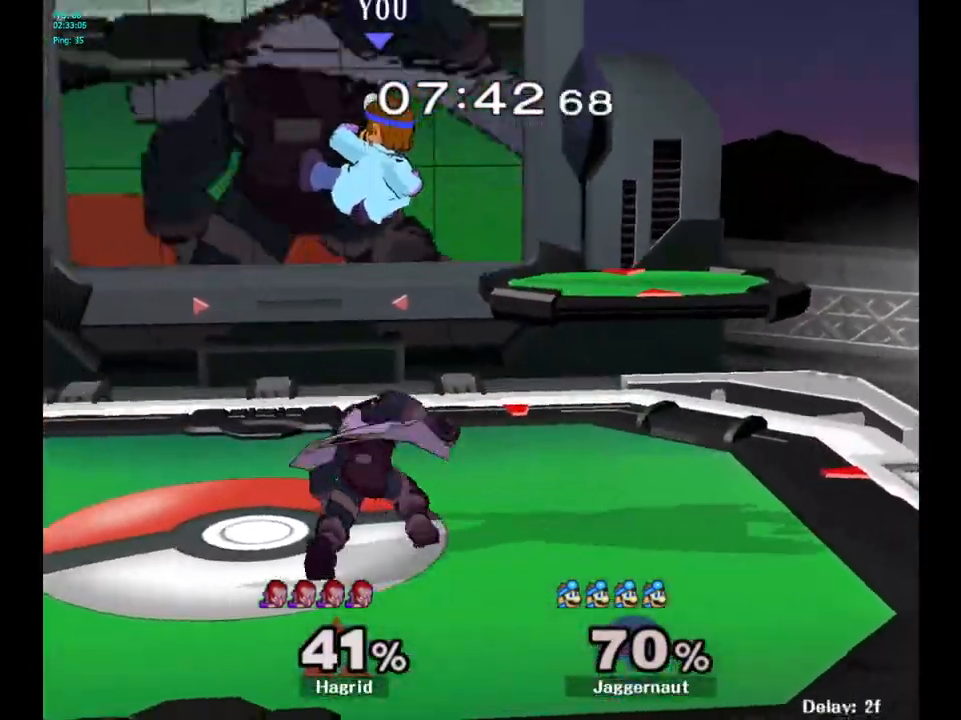
{"buttons": [], "left_stick": "center", "right_stick": "center", "events": [[100, "left_stick", "left"], [467, "left_stick", "center"]]}
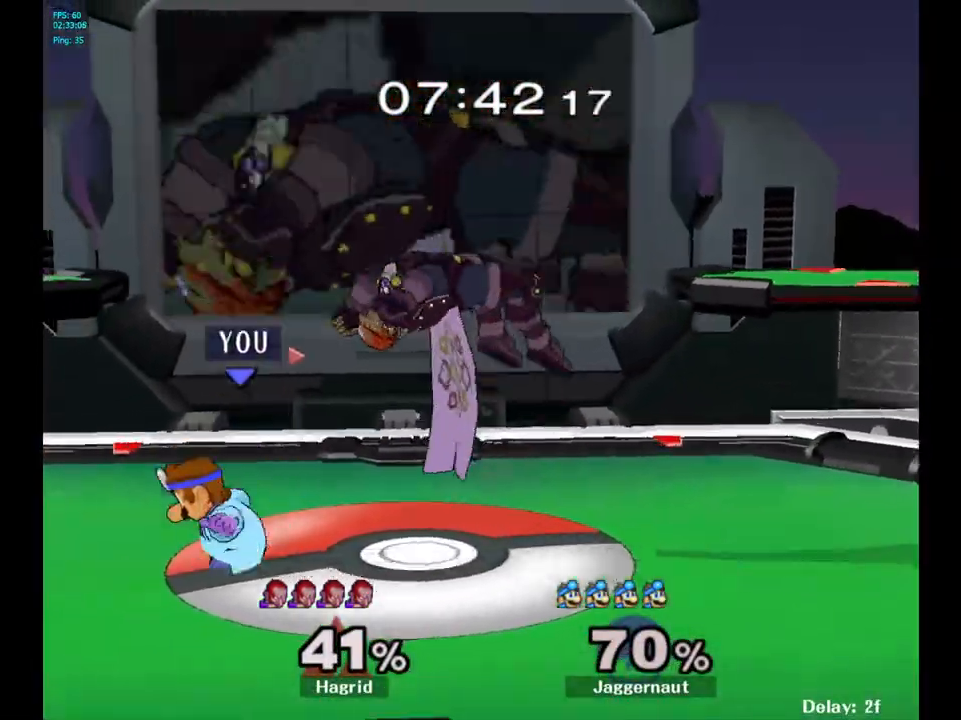
{"buttons": [], "left_stick": "right", "right_stick": "center", "events": [[117, "left_stick", "left"], [317, "Y", "down"], [350, "Y", "up"], [350, "left_stick", "down-right"], [400, "left_stick", "right"]]}
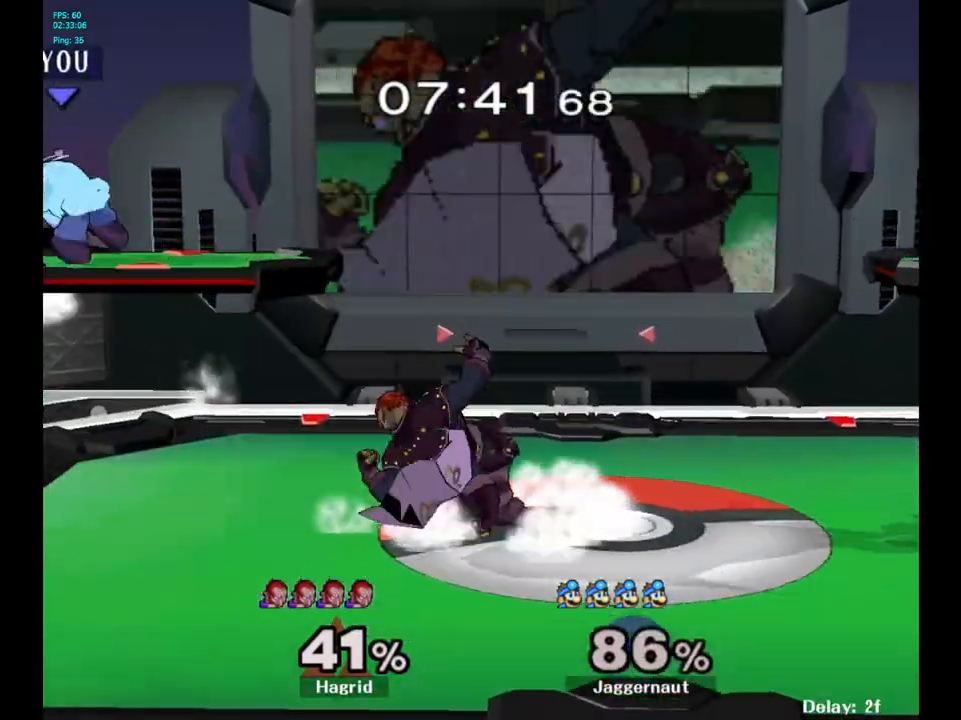
{"buttons": [], "left_stick": "right", "right_stick": "center", "events": [[267, "left_stick", "center"], [350, "left_stick", "right"]]}
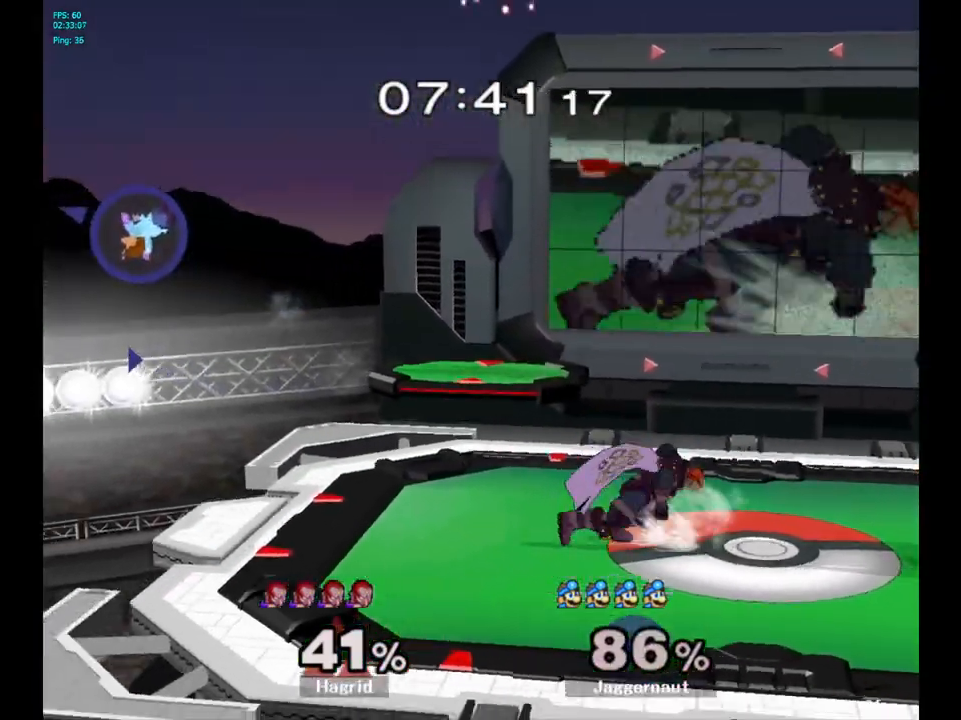
{"buttons": [], "left_stick": "right", "right_stick": "center", "events": [[400, "left_stick", "center"], [450, "left_stick", "right"]]}
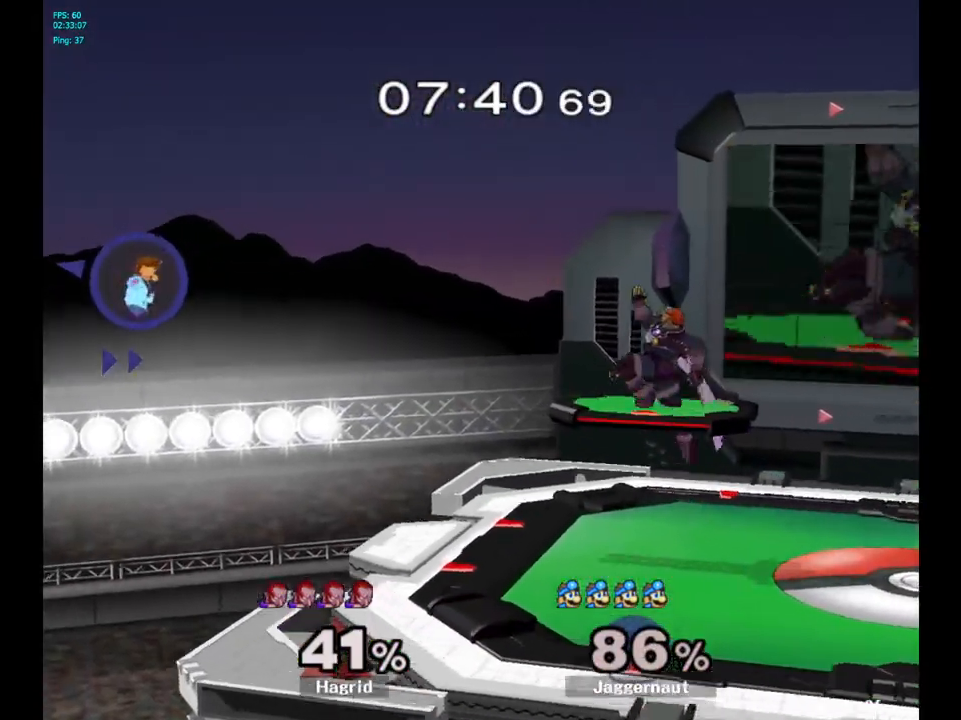
{"buttons": [], "left_stick": "right", "right_stick": "center", "events": []}
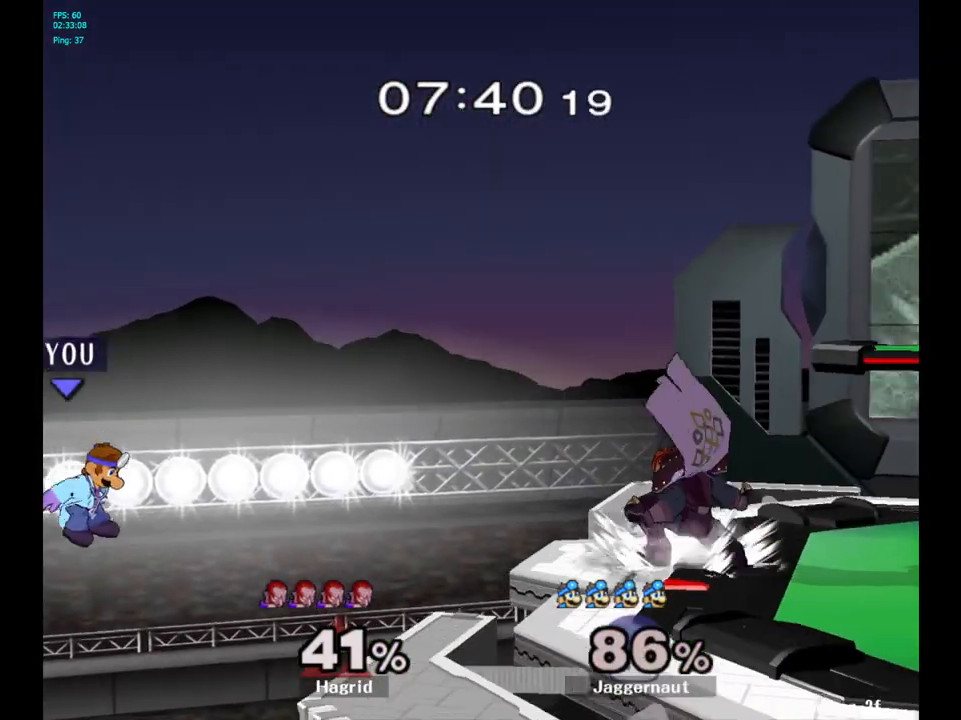
{"buttons": ["Y"], "left_stick": "right", "right_stick": "center", "events": [[367, "Y", "down"]]}
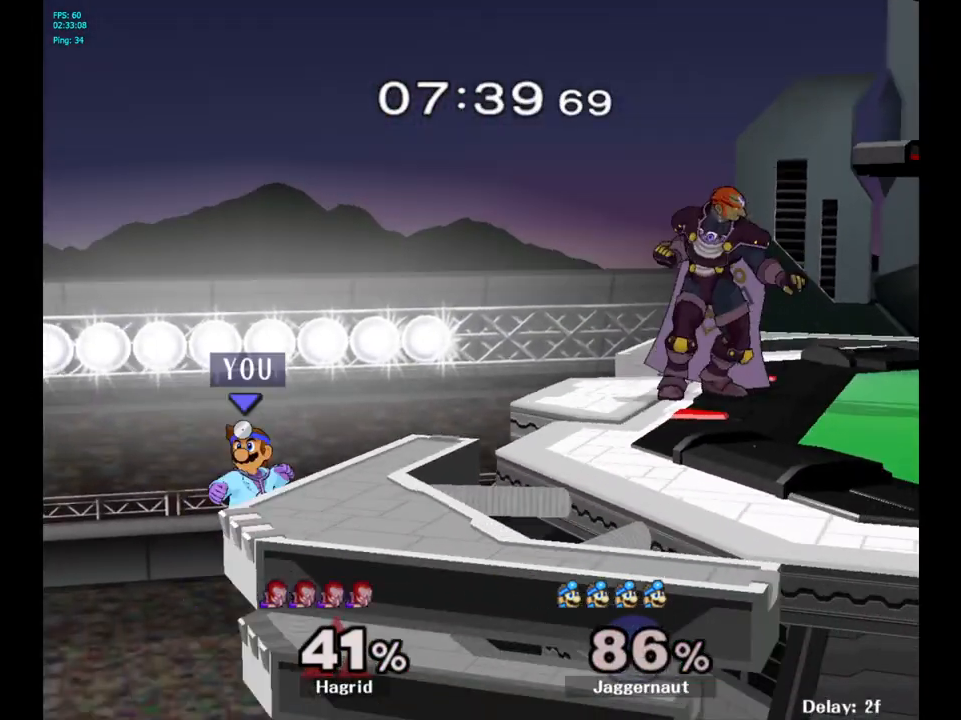
{"buttons": [], "left_stick": "center", "right_stick": "center", "events": [[167, "Y", "up"], [383, "left_stick", "center"]]}
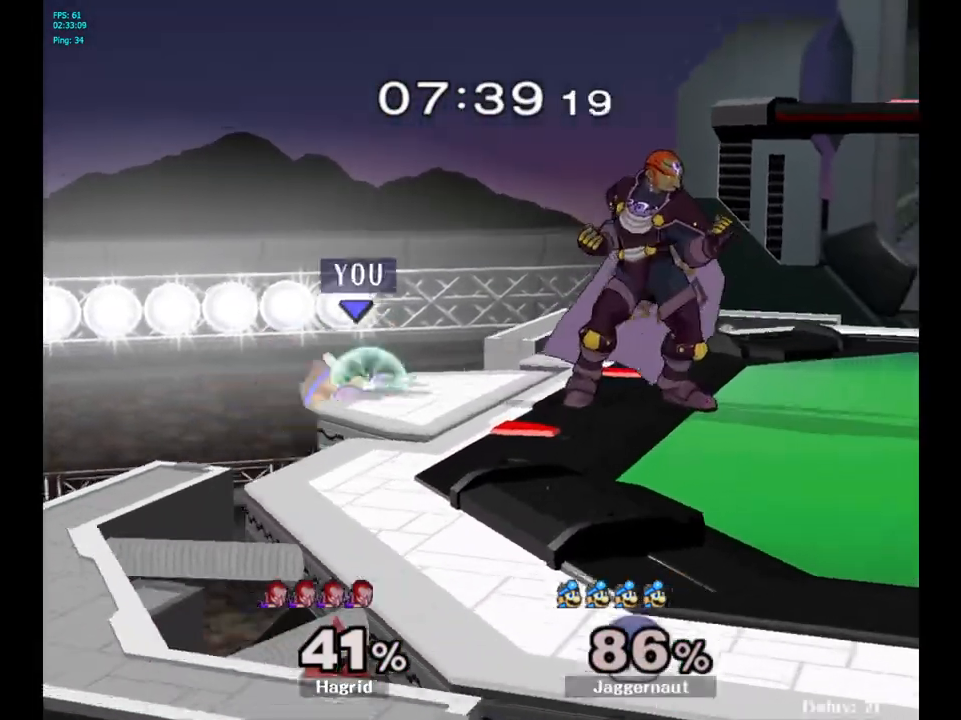
{"buttons": [], "left_stick": "right", "right_stick": "center", "events": [[17, "left_stick", "left"], [117, "Y", "down"], [117, "left_stick", "right"], [200, "left_stick", "center"], [217, "A", "down"], [317, "Y", "up"], [333, "left_stick", "right"], [483, "A", "up"]]}
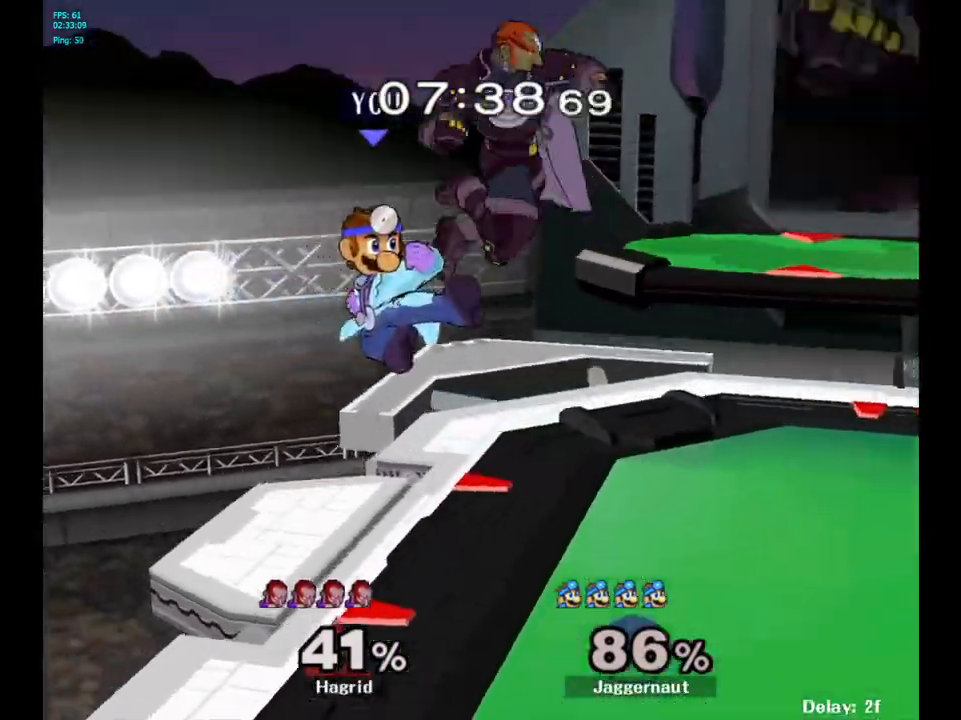
{"buttons": [], "left_stick": "center", "right_stick": "center", "events": [[250, "R1", "down"], [267, "left_stick", "down"], [450, "R1", "up"], [483, "left_stick", "center"]]}
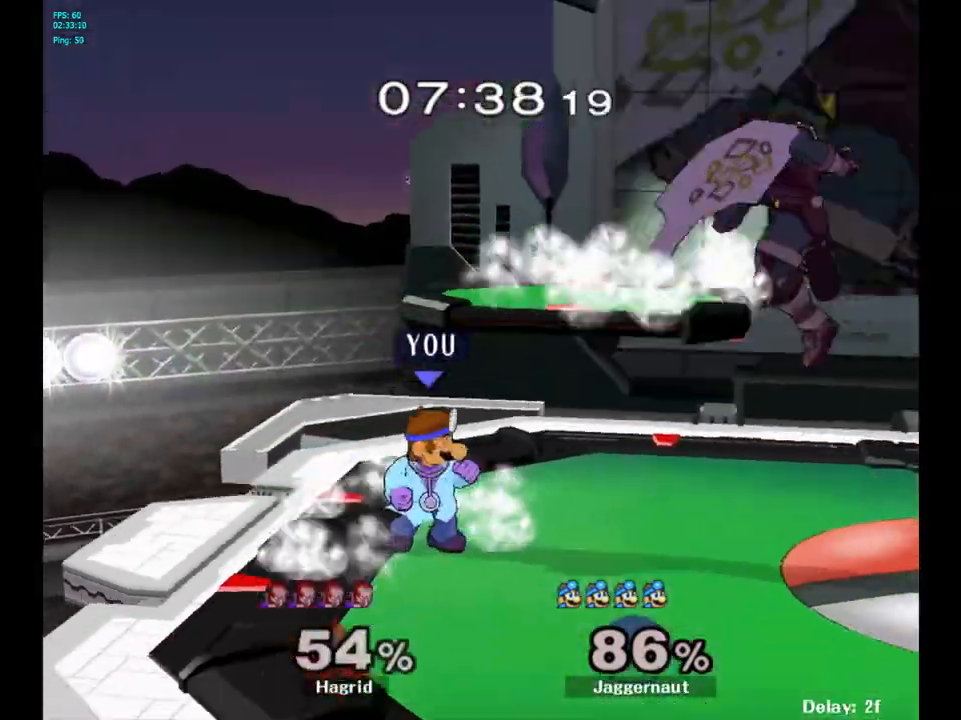
{"buttons": [], "left_stick": "right", "right_stick": "center", "events": [[117, "left_stick", "right"], [333, "left_stick", "center"], [500, "left_stick", "right"]]}
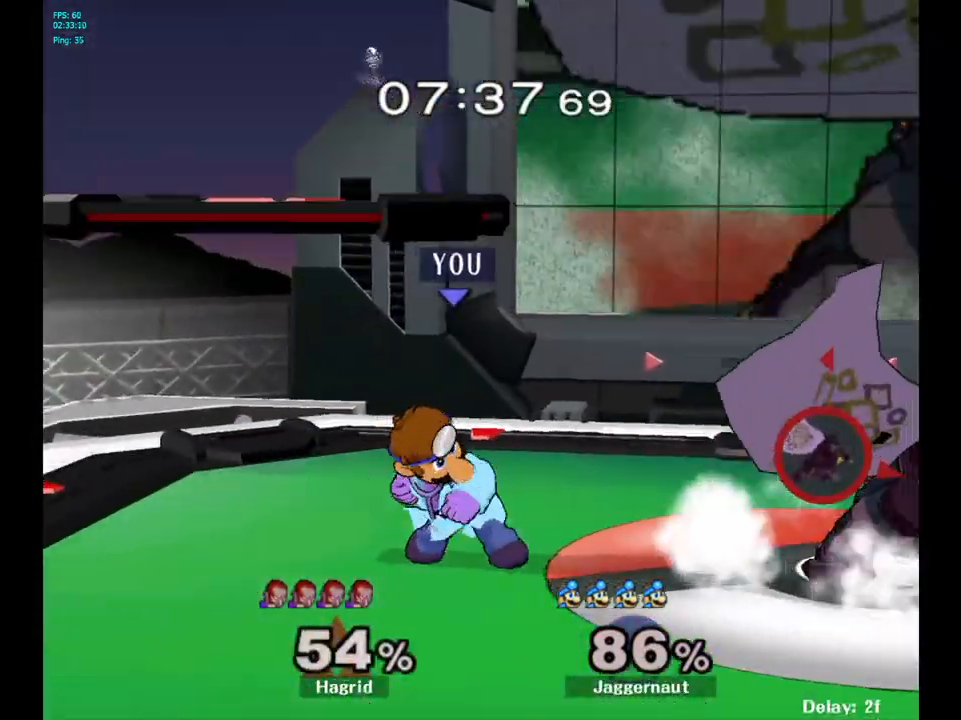
{"buttons": [], "left_stick": "center", "right_stick": "center", "events": [[33, "Y", "down"], [83, "Y", "up"], [200, "right_stick", "up"], [300, "right_stick", "center"], [417, "left_stick", "center"]]}
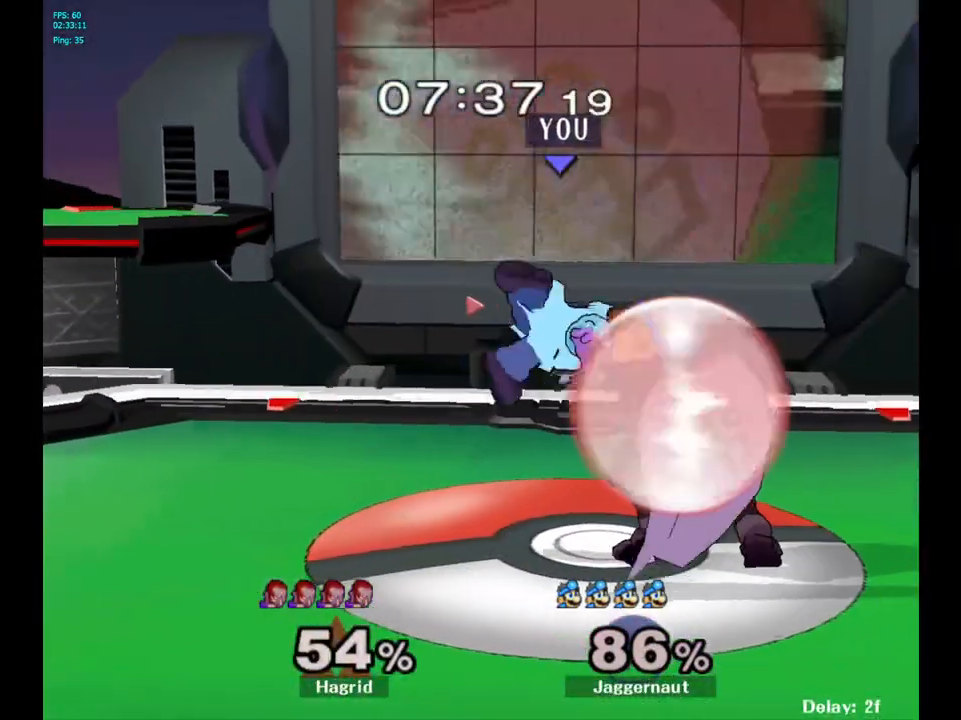
{"buttons": ["R1"], "left_stick": "center", "right_stick": "center", "events": [[100, "left_stick", "right"], [217, "R1", "down"], [317, "left_stick", "center"]]}
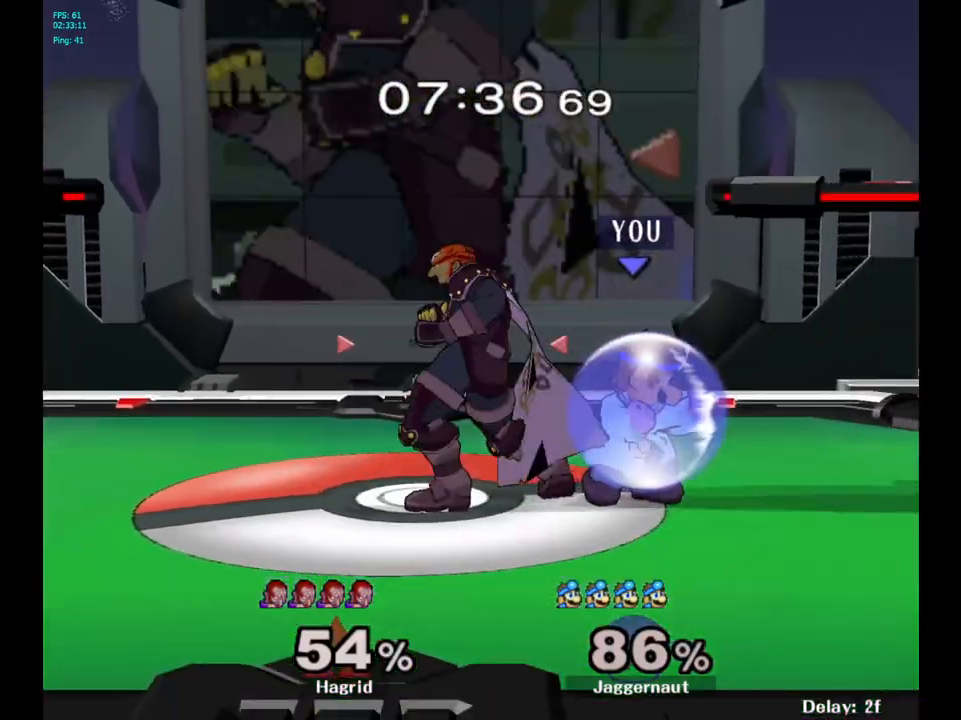
{"buttons": [], "left_stick": "right", "right_stick": "center", "events": [[133, "Y", "down"], [150, "R1", "up"], [150, "left_stick", "left"], [183, "Y", "up"], [250, "A", "down"], [333, "A", "up"], [350, "left_stick", "right"]]}
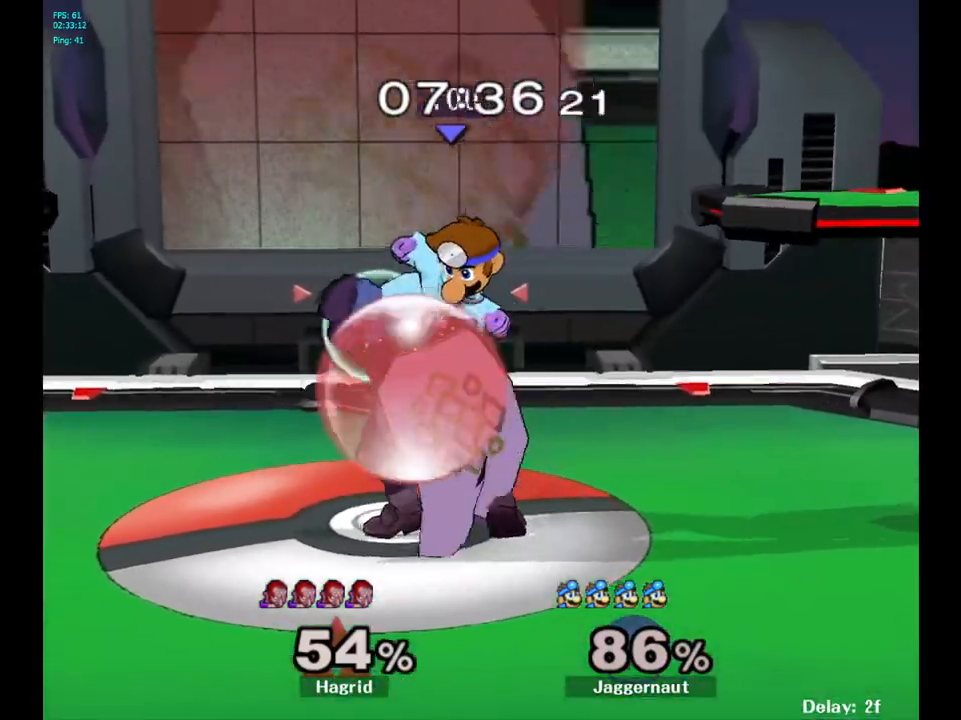
{"buttons": ["R1"], "left_stick": "center", "right_stick": "center", "events": [[350, "left_stick", "center"], [367, "R1", "down"]]}
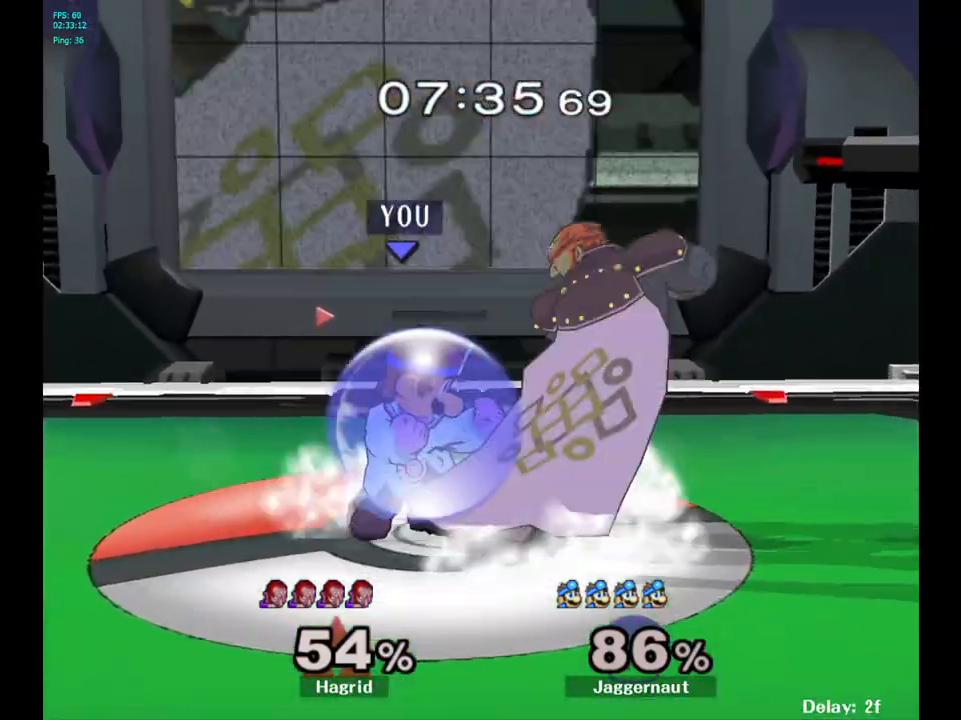
{"buttons": [], "left_stick": "center", "right_stick": "center", "events": [[100, "A", "down"], [250, "A", "up"], [500, "R1", "up"]]}
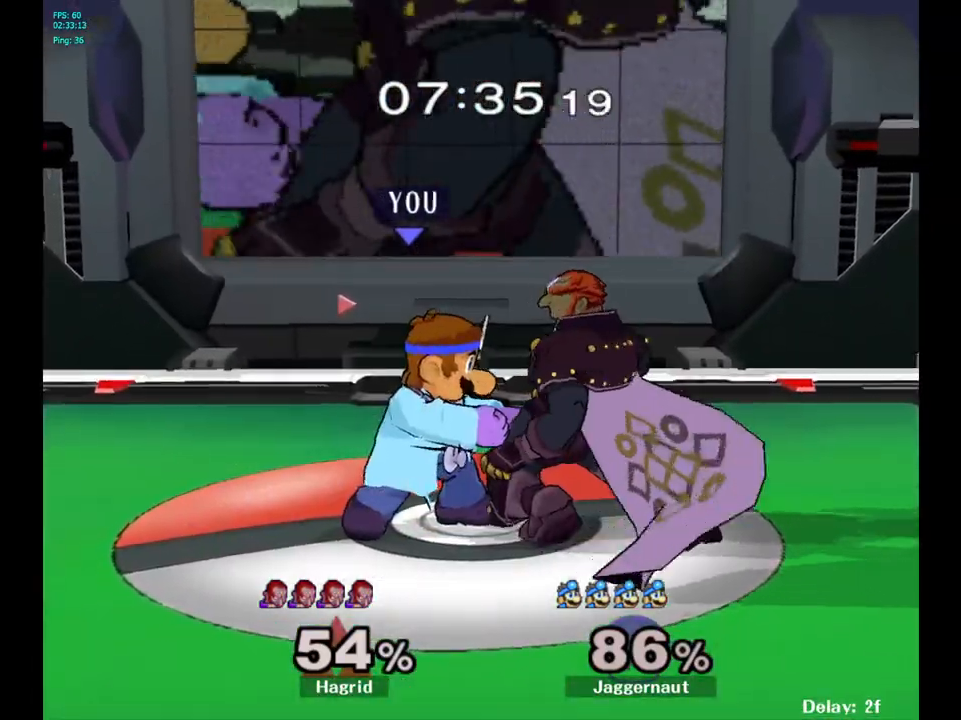
{"buttons": [], "left_stick": "center", "right_stick": "center", "events": [[17, "left_stick", "down"], [233, "left_stick", "center"]]}
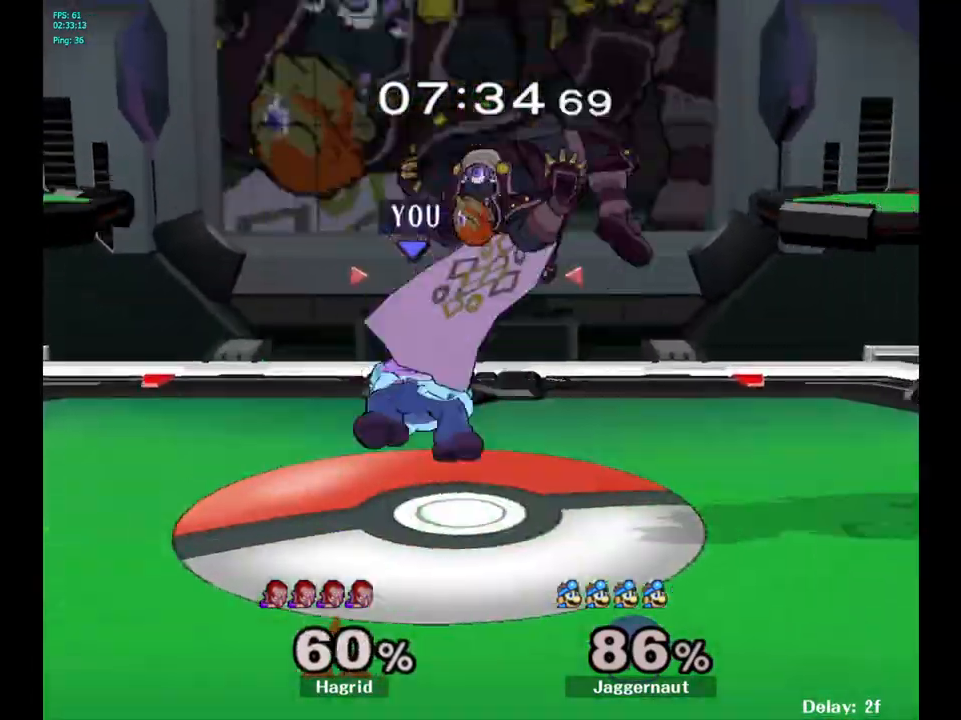
{"buttons": [], "left_stick": "right", "right_stick": "center", "events": [[150, "Y", "down"], [267, "A", "down"], [267, "left_stick", "right"], [333, "Y", "up"], [450, "A", "up"]]}
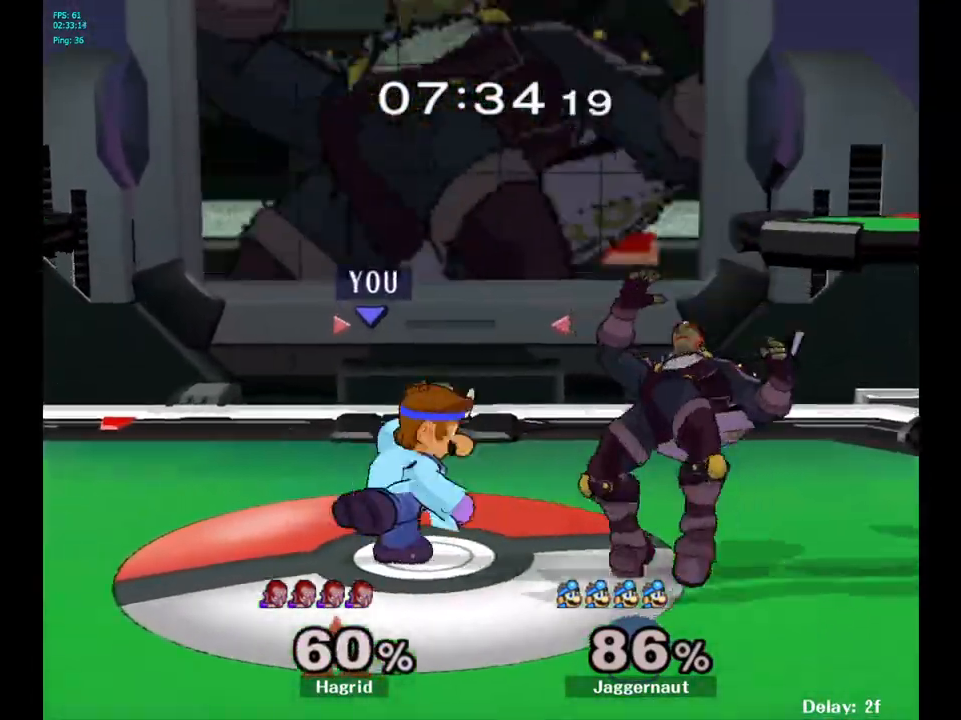
{"buttons": ["A", "Y"], "left_stick": "center", "right_stick": "center", "events": [[217, "left_stick", "center"], [367, "left_stick", "right"], [383, "Y", "down"], [467, "A", "down"], [483, "left_stick", "center"]]}
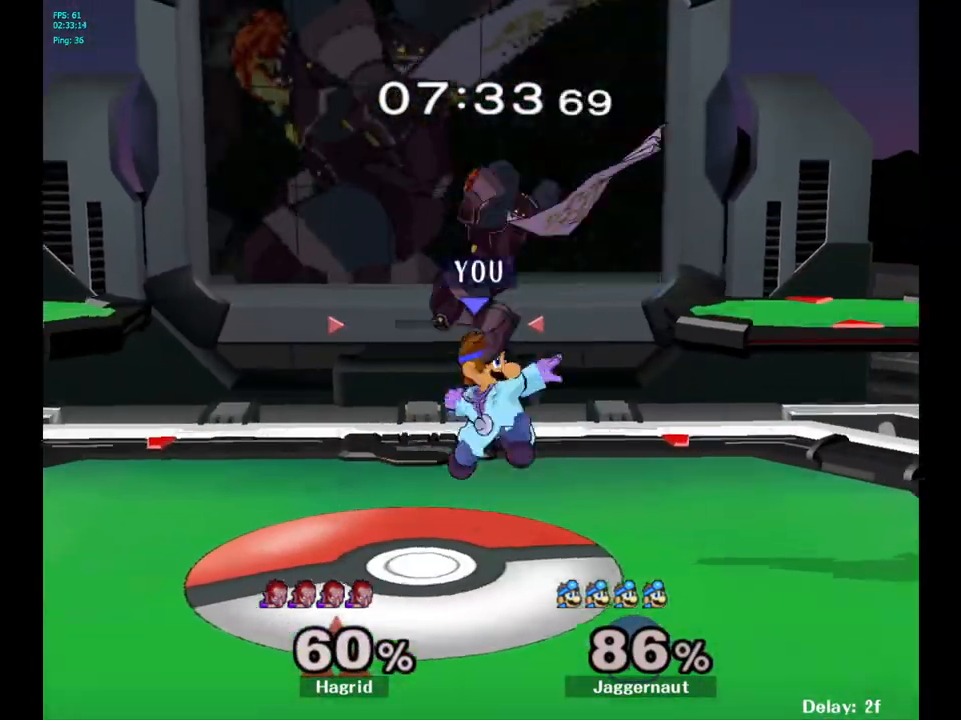
{"buttons": [], "left_stick": "left", "right_stick": "center", "events": [[50, "Y", "up"], [167, "A", "up"], [350, "left_stick", "left"]]}
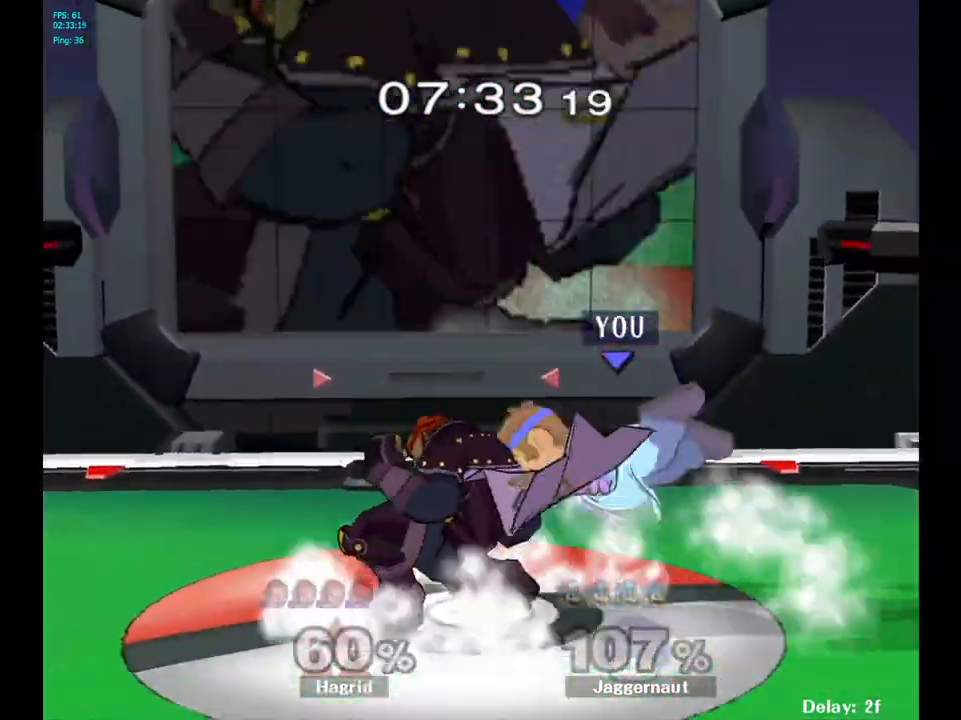
{"buttons": [], "left_stick": "center", "right_stick": "center", "events": [[33, "left_stick", "center"], [333, "A", "down"], [500, "A", "up"]]}